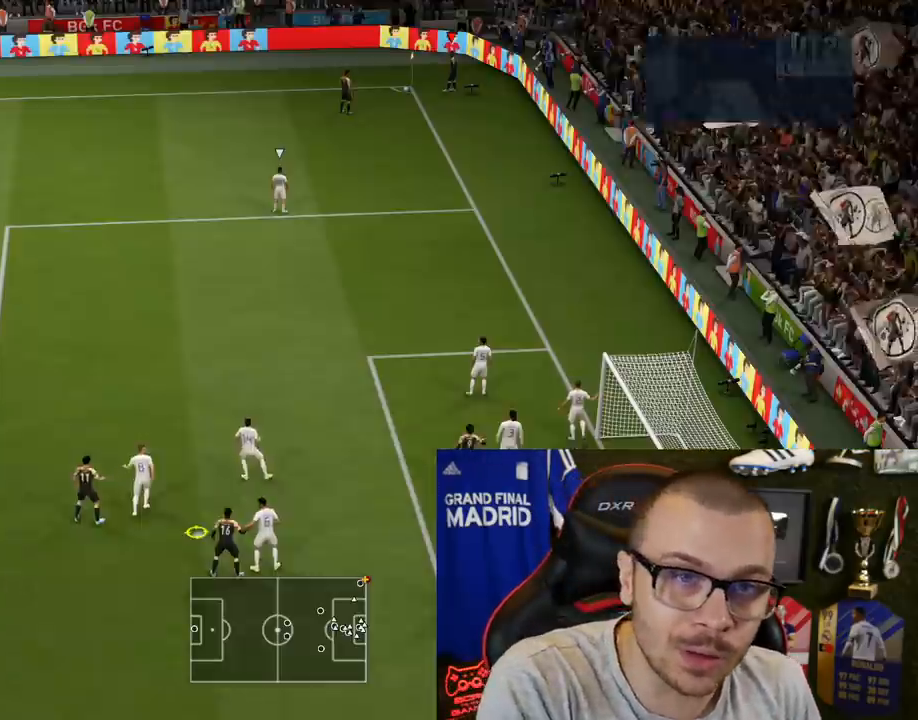
Gameplay with a controller (PlayStation layout); each line is a JSON object with the inputs held at the frame after it. "events" lists button and stick changes between this image and that frame as [ms after this image, input, new state], when the widget could be followed in between.
{"buttons": [], "left_stick": "center", "right_stick": "center", "events": [[17, "CROSS", "up"], [117, "CROSS", "down"], [184, "CROSS", "up"], [267, "CROSS", "down"], [334, "CROSS", "up"], [417, "CROSS", "down"], [501, "CROSS", "up"]]}
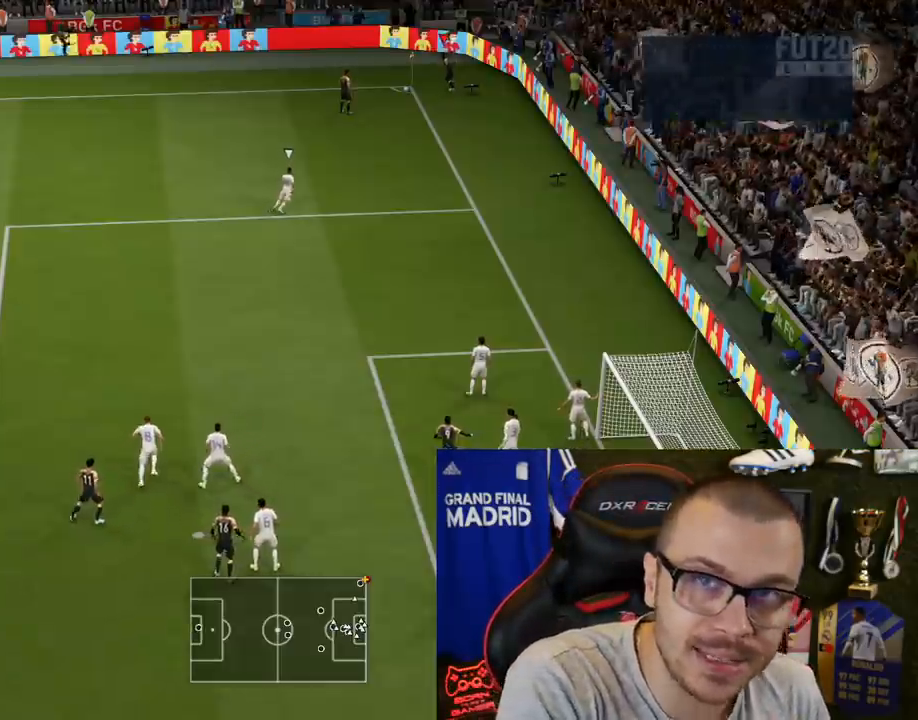
{"buttons": [], "left_stick": "down-left", "right_stick": "center", "events": [[83, "left_stick", "left"], [133, "left_stick", "down-left"]]}
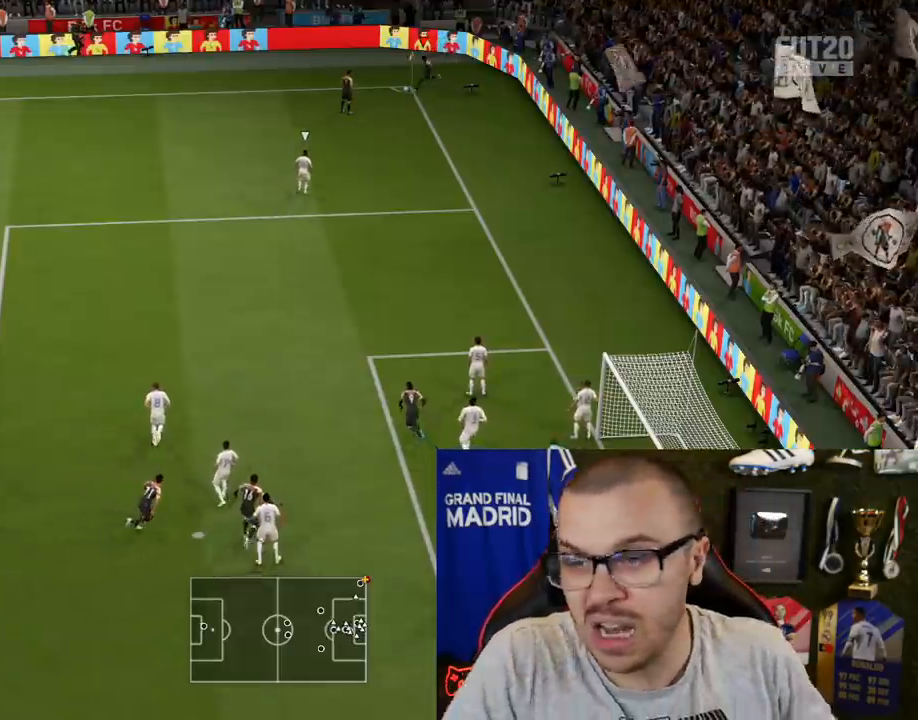
{"buttons": [], "left_stick": "down-left", "right_stick": "center", "events": []}
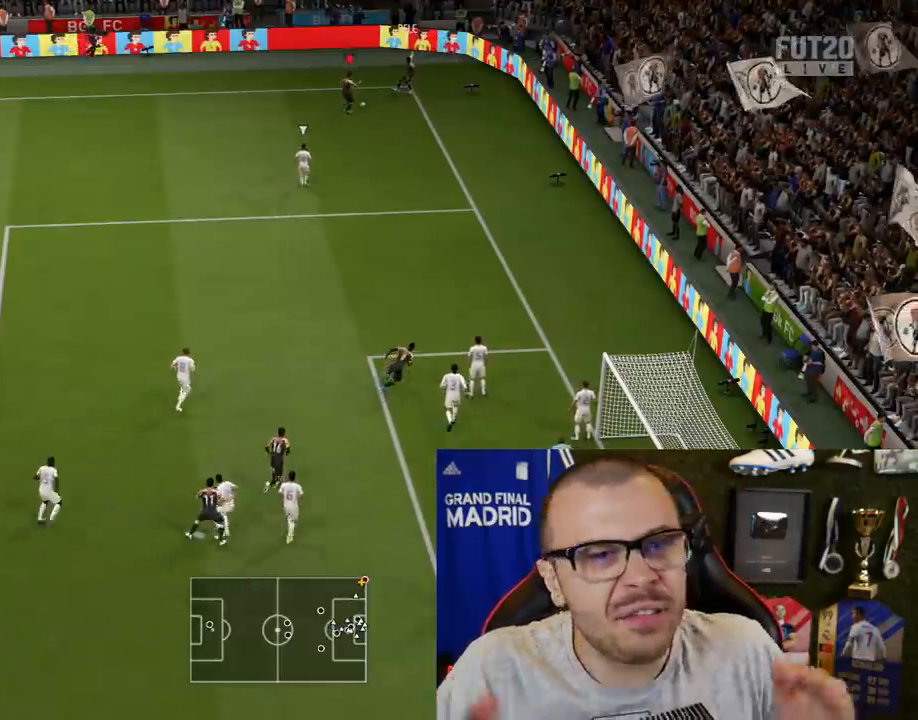
{"buttons": ["R1"], "left_stick": "down-left", "right_stick": "center", "events": [[183, "CROSS", "down"], [200, "R1", "down"], [350, "CROSS", "up"]]}
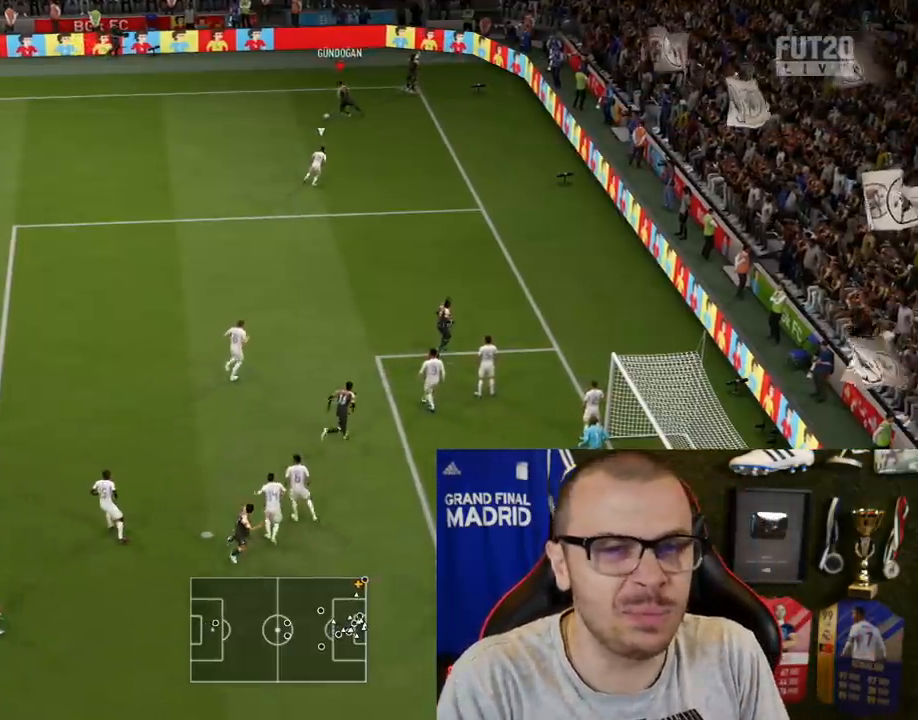
{"buttons": ["R2"], "left_stick": "center", "right_stick": "center", "events": [[184, "R1", "up"], [184, "R2", "down"], [217, "left_stick", "center"]]}
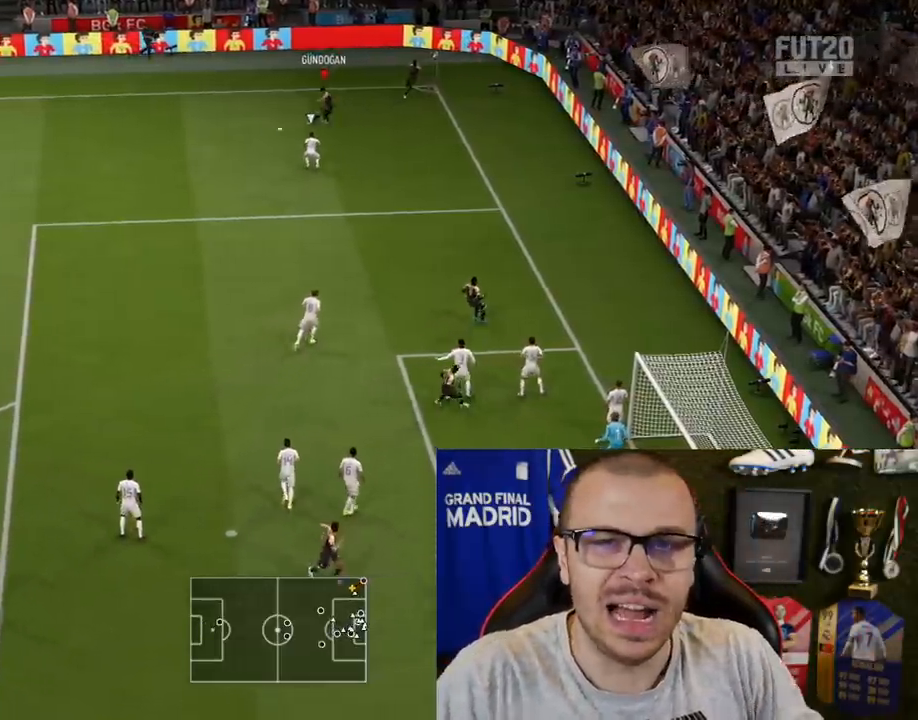
{"buttons": [], "left_stick": "down", "right_stick": "center", "events": [[300, "R2", "up"], [317, "left_stick", "down"]]}
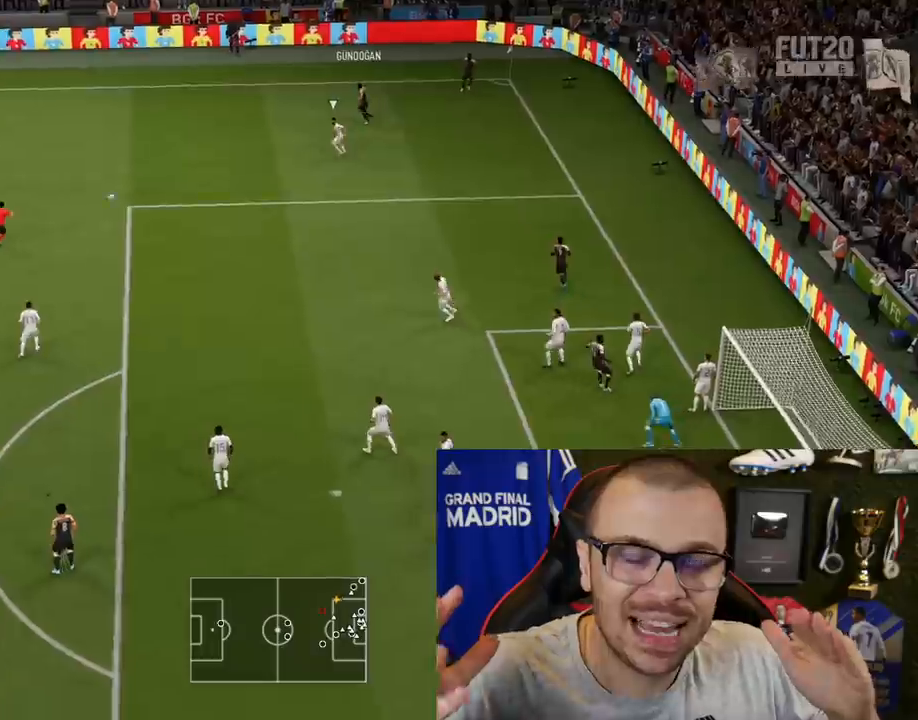
{"buttons": [], "left_stick": "down", "right_stick": "center", "events": []}
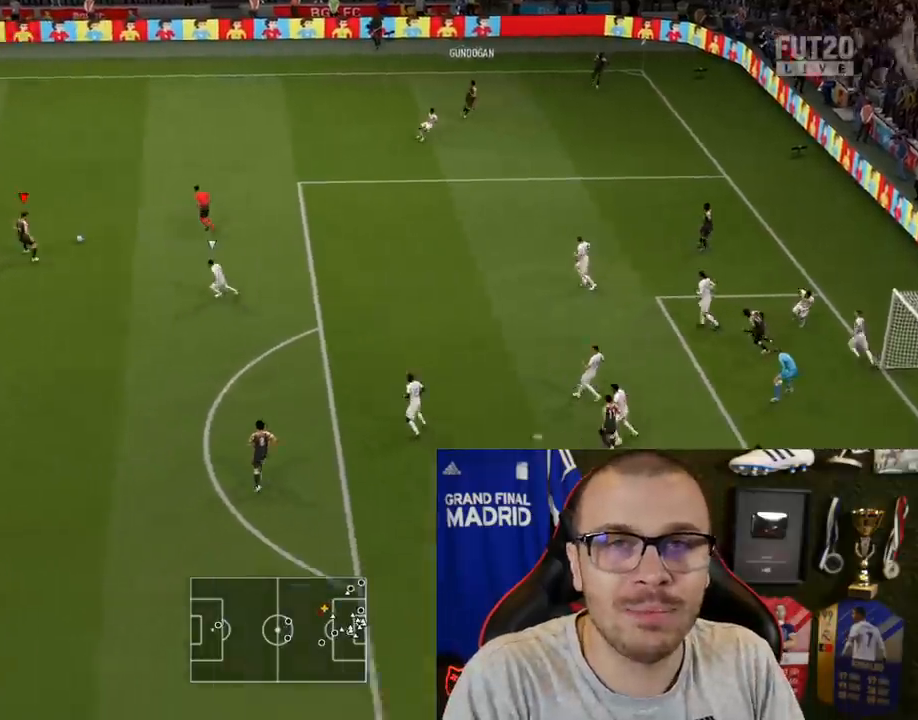
{"buttons": [], "left_stick": "down", "right_stick": "center", "events": [[183, "CROSS", "down"], [367, "CROSS", "up"]]}
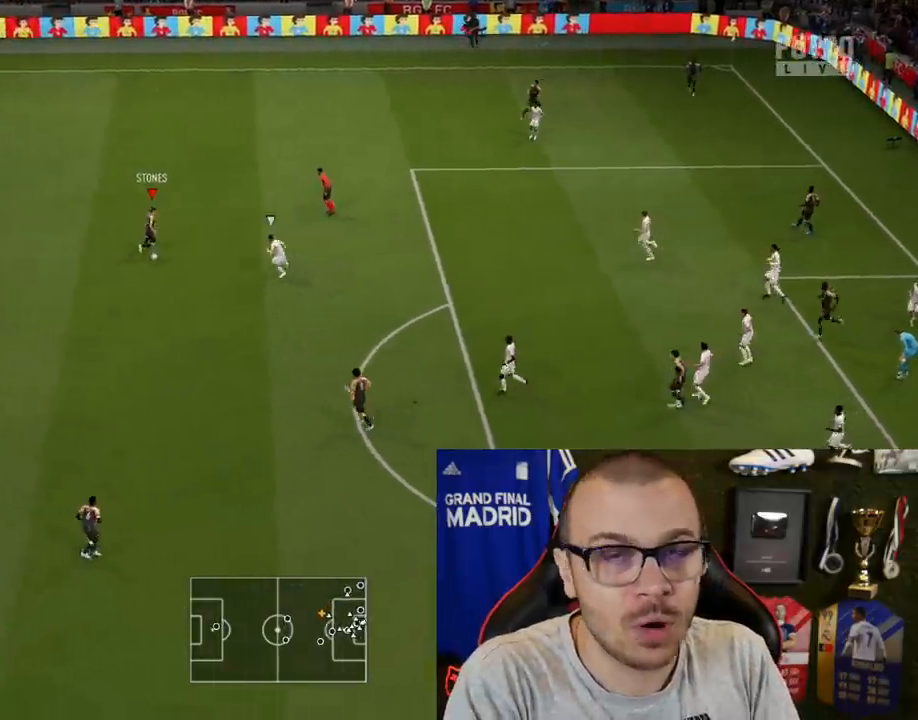
{"buttons": [], "left_stick": "center", "right_stick": "center", "events": [[267, "left_stick", "center"]]}
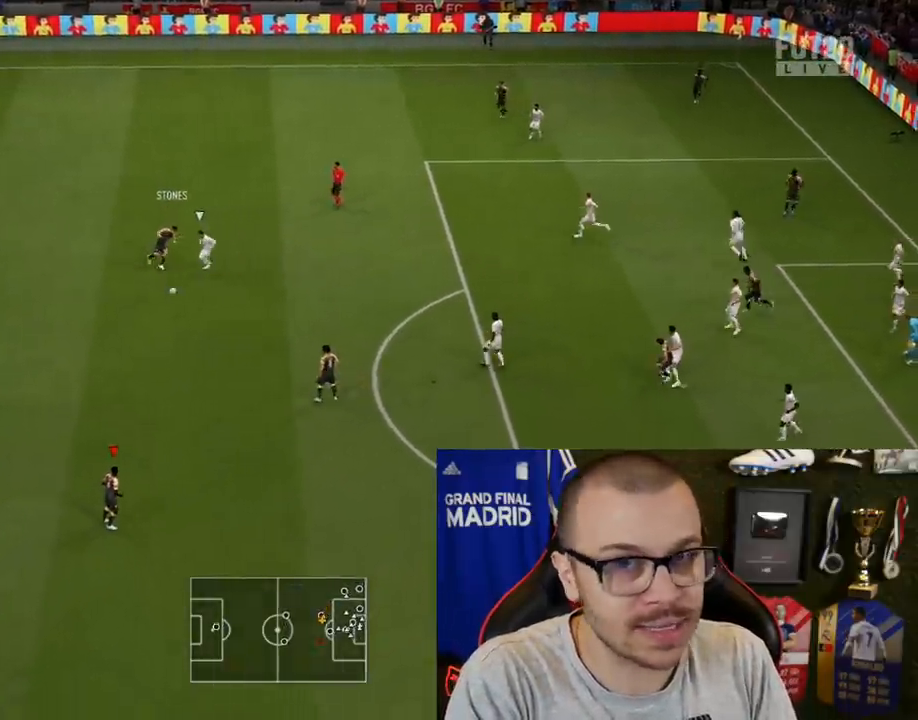
{"buttons": [], "left_stick": "right", "right_stick": "center", "events": [[33, "left_stick", "right"]]}
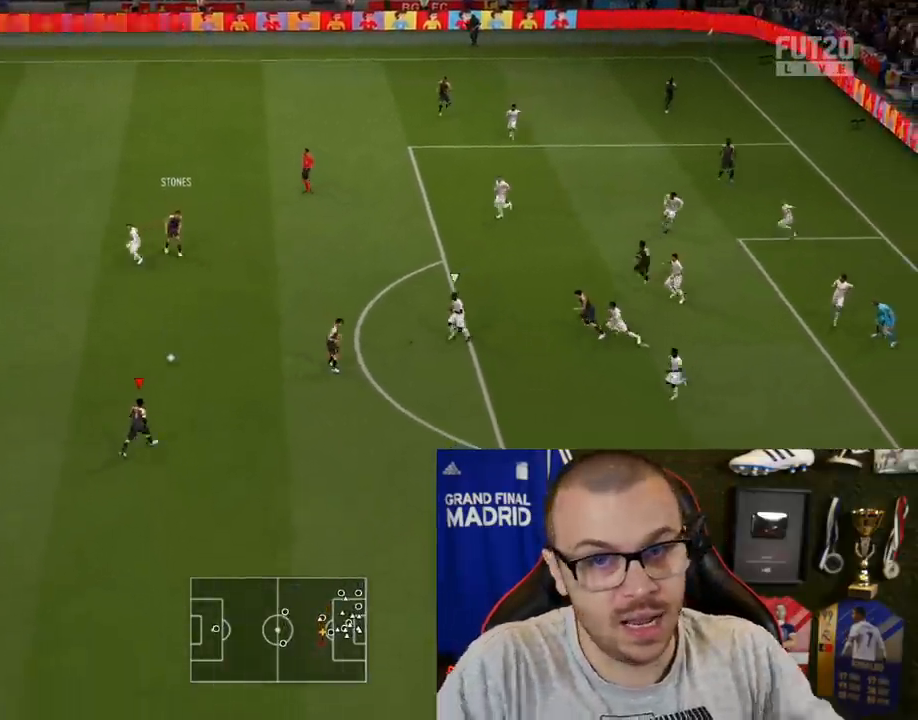
{"buttons": [], "left_stick": "center", "right_stick": "up", "events": [[334, "right_stick", "up"], [367, "left_stick", "center"]]}
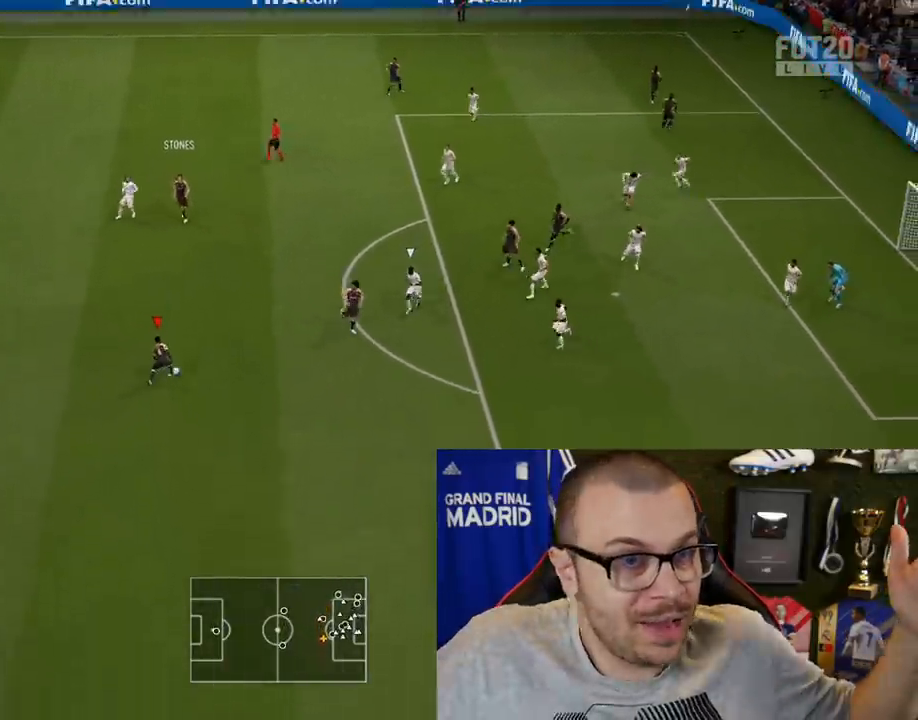
{"buttons": [], "left_stick": "up-right", "right_stick": "center", "events": [[283, "left_stick", "up"], [317, "right_stick", "center"], [333, "left_stick", "up-right"], [400, "CROSS", "down"], [467, "CROSS", "up"]]}
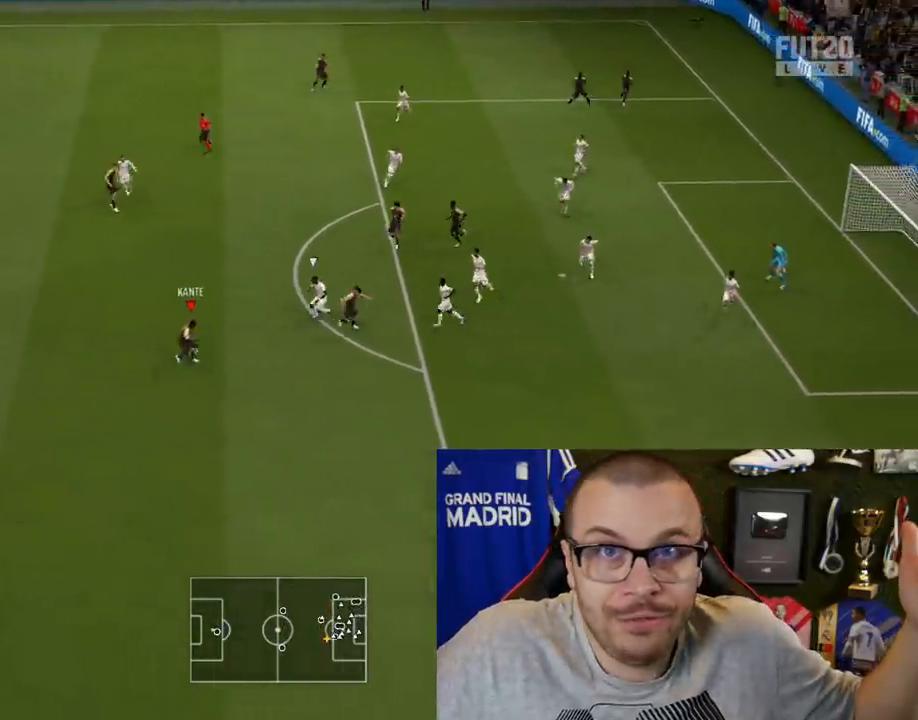
{"buttons": [], "left_stick": "right", "right_stick": "center", "events": [[367, "left_stick", "center"], [467, "left_stick", "right"]]}
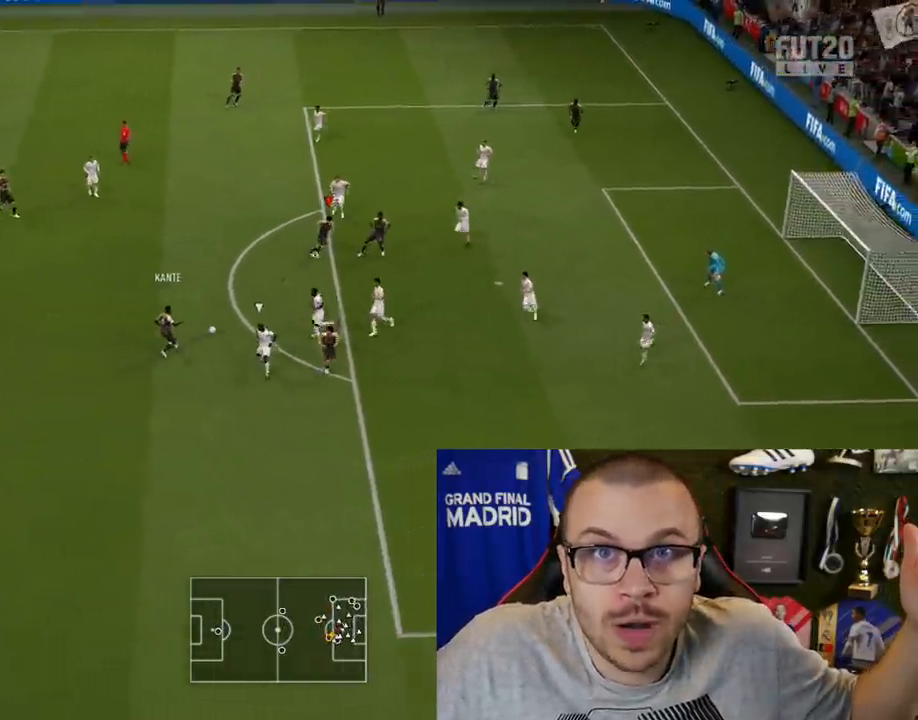
{"buttons": ["CIRCLE", "L3"], "left_stick": "down-right", "right_stick": "center", "events": [[16, "left_stick", "down-right"], [283, "CIRCLE", "down"], [300, "L3", "down"]]}
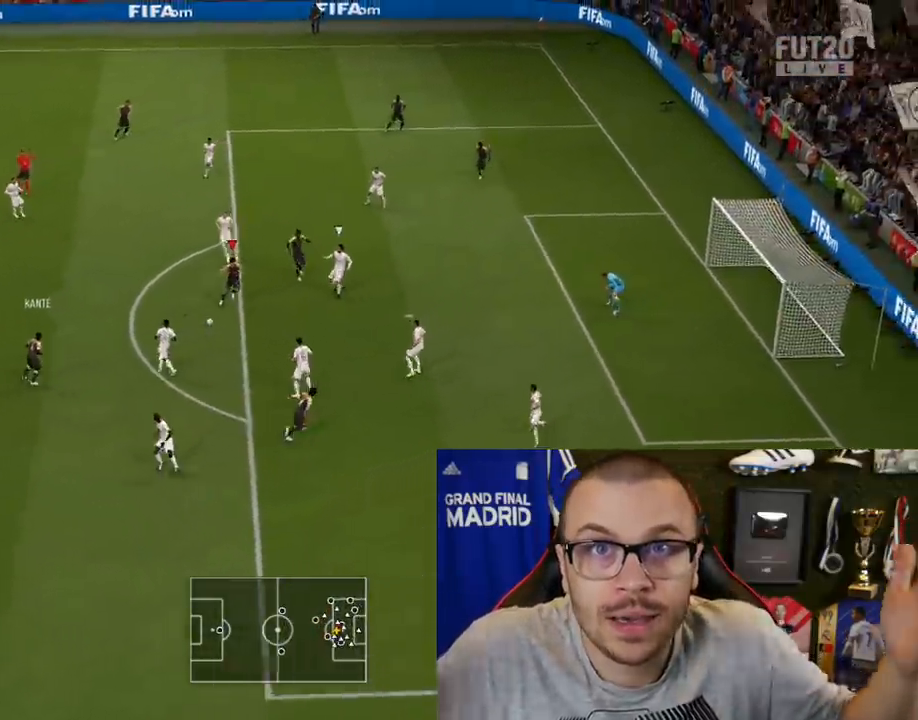
{"buttons": ["L3"], "left_stick": "down-right", "right_stick": "center", "events": [[17, "CIRCLE", "up"]]}
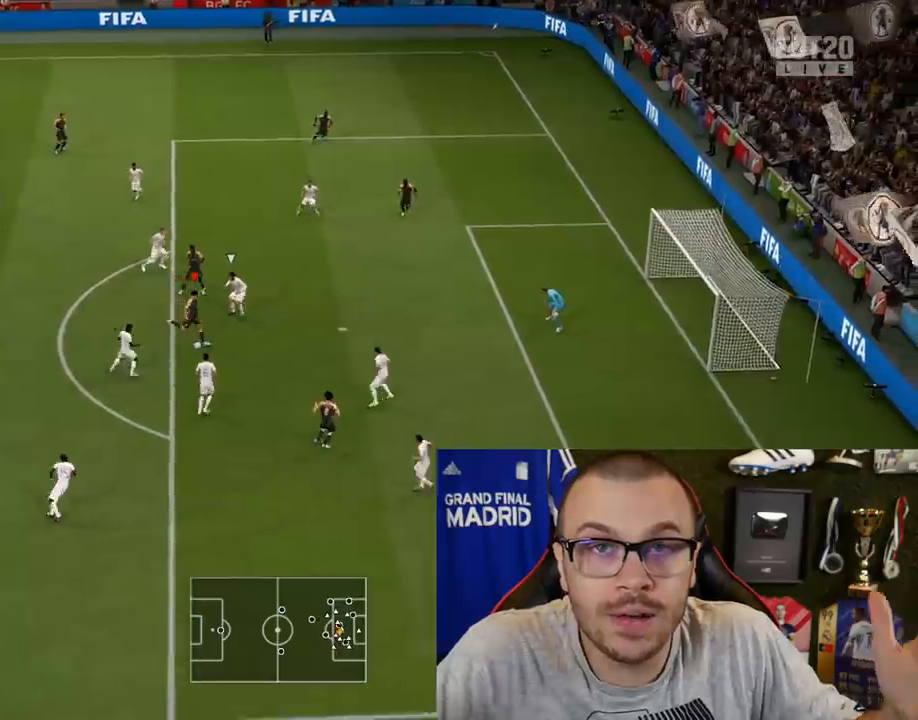
{"buttons": ["L3"], "left_stick": "down-right", "right_stick": "center", "events": []}
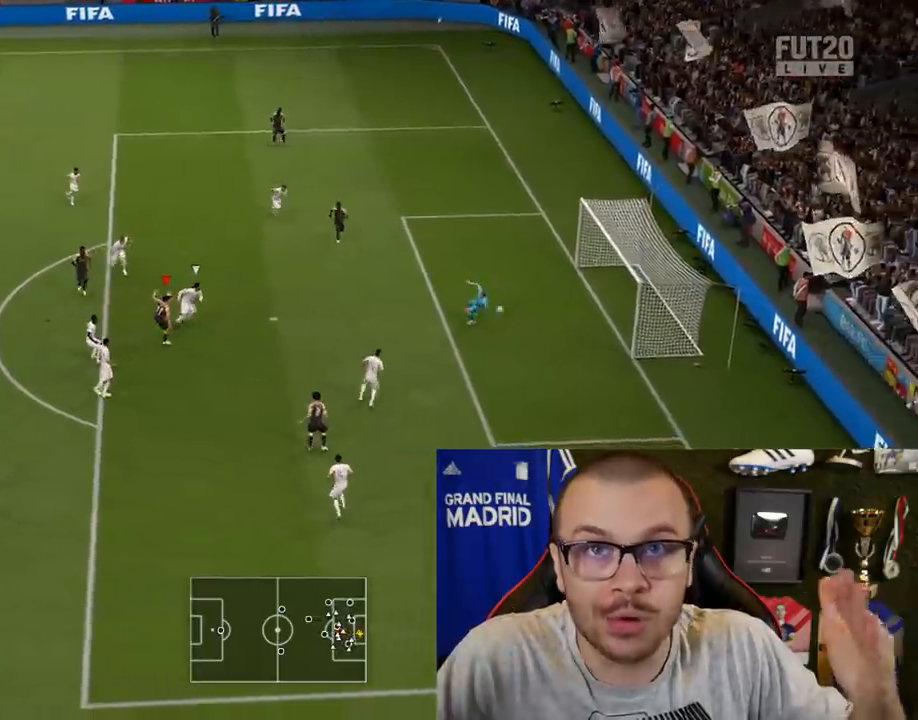
{"buttons": [], "left_stick": "center", "right_stick": "center", "events": [[251, "L3", "up"], [317, "left_stick", "center"]]}
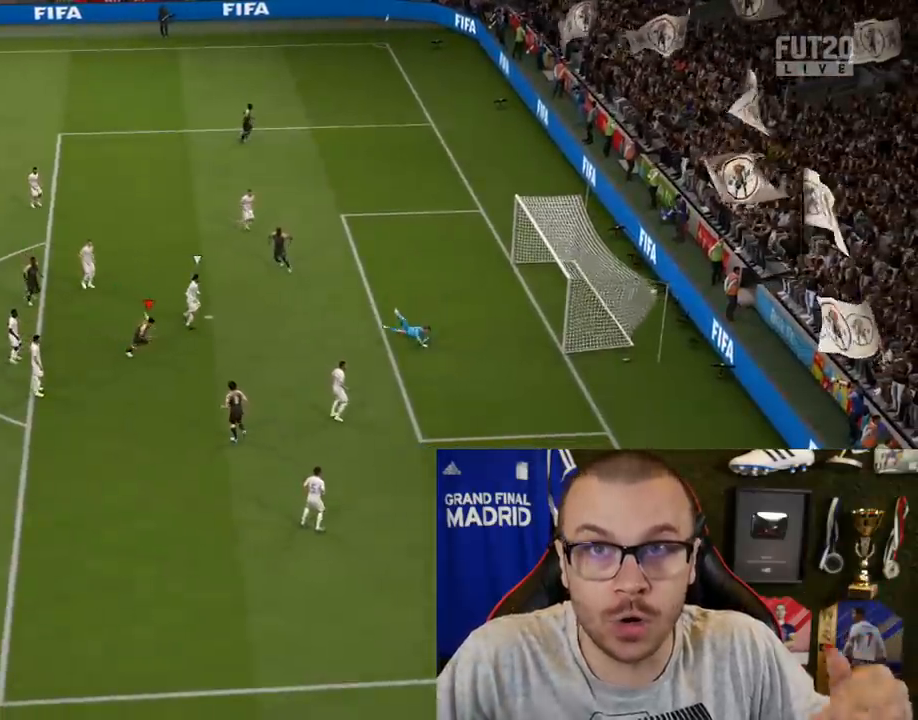
{"buttons": [], "left_stick": "center", "right_stick": "center", "events": []}